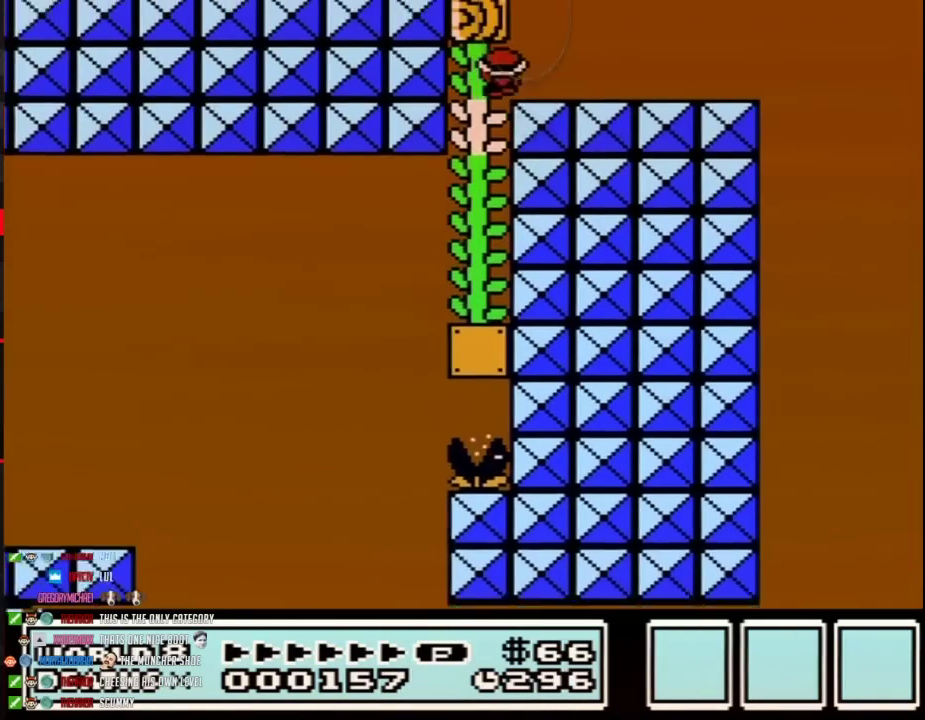
Gameplay with a controller (Nintendo layout); each line is a JSON object with the inputs held at the frame after it. "events" lists button and stick changes between this image and that frame as [ms after this image, input, new state], when the widget could be followed in between. Not read: L3 R3.
{"buttons": ["B", "DPAD_RIGHT"], "events": [[17, "DPAD_UP", "down"], [67, "DPAD_RIGHT", "down"], [100, "A", "up"], [200, "DPAD_UP", "up"]]}
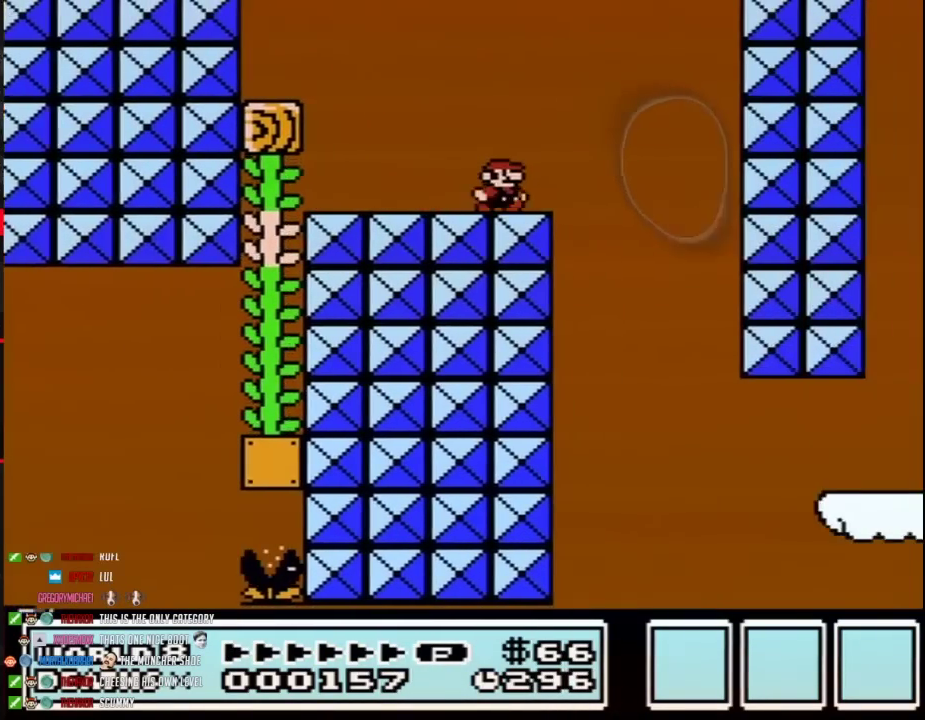
{"buttons": ["B", "DPAD_RIGHT"], "events": [[167, "DPAD_RIGHT", "up"], [200, "DPAD_LEFT", "down"], [300, "DPAD_LEFT", "up"], [317, "DPAD_RIGHT", "down"]]}
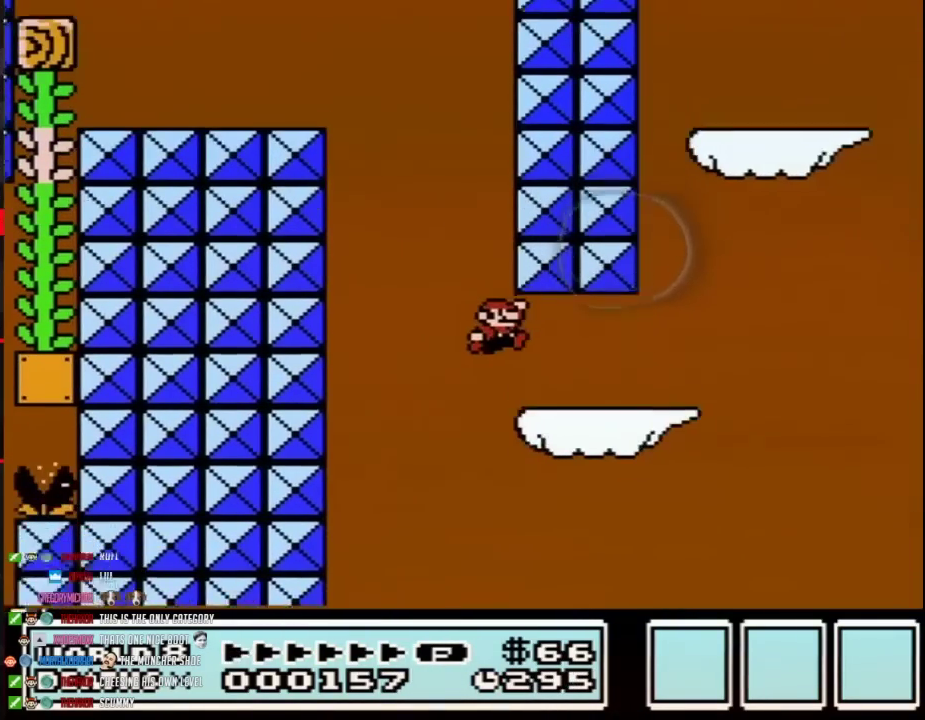
{"buttons": ["B", "DPAD_RIGHT"], "events": []}
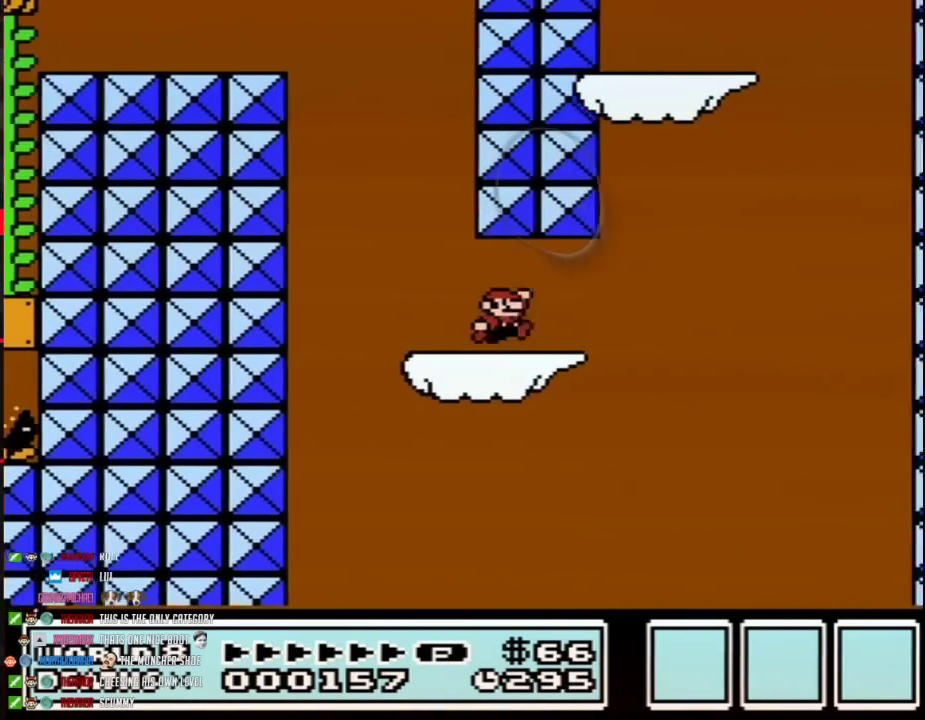
{"buttons": ["DPAD_LEFT"], "events": [[100, "A", "down"], [200, "DPAD_RIGHT", "up"], [267, "A", "up"], [267, "B", "up"], [267, "DPAD_LEFT", "down"]]}
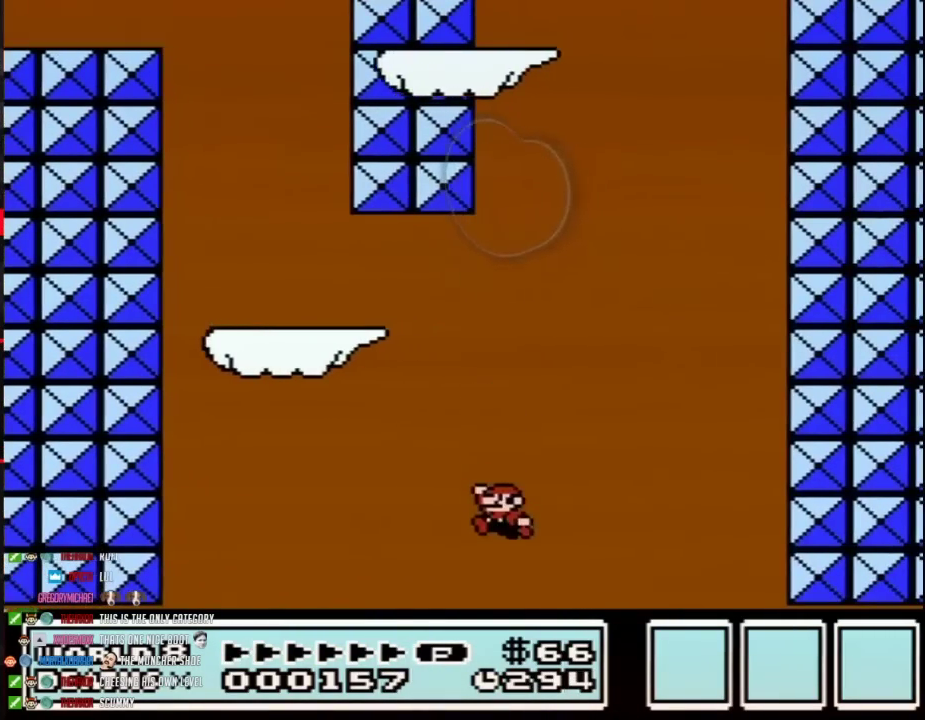
{"buttons": ["A"], "events": [[233, "DPAD_LEFT", "up"], [250, "A", "down"], [383, "A", "up"], [450, "A", "down"]]}
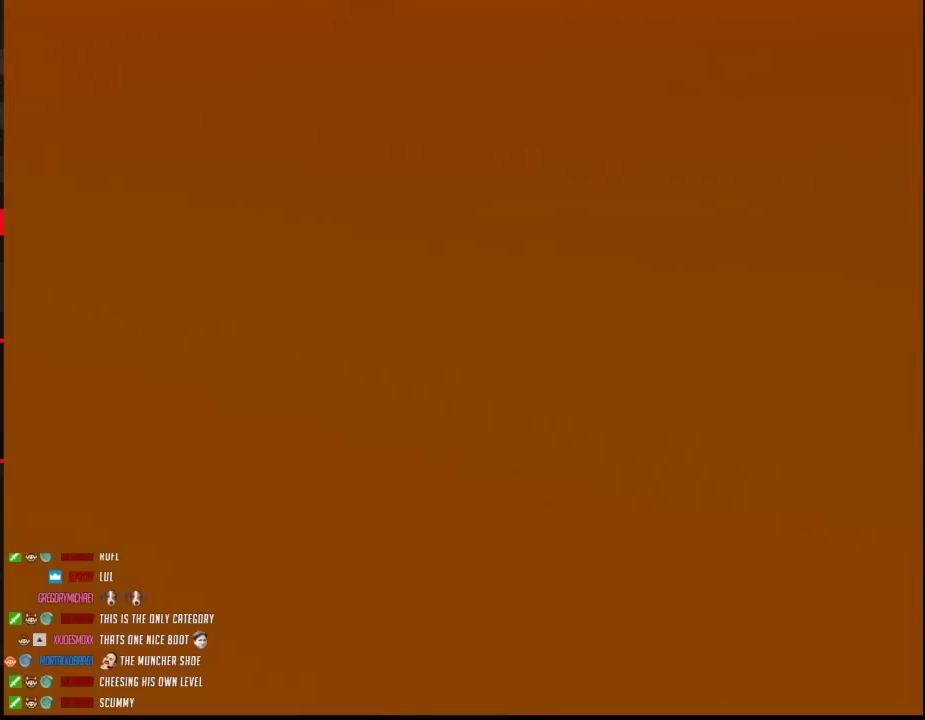
{"buttons": [], "events": [[317, "A", "up"], [417, "A", "down"], [483, "A", "up"]]}
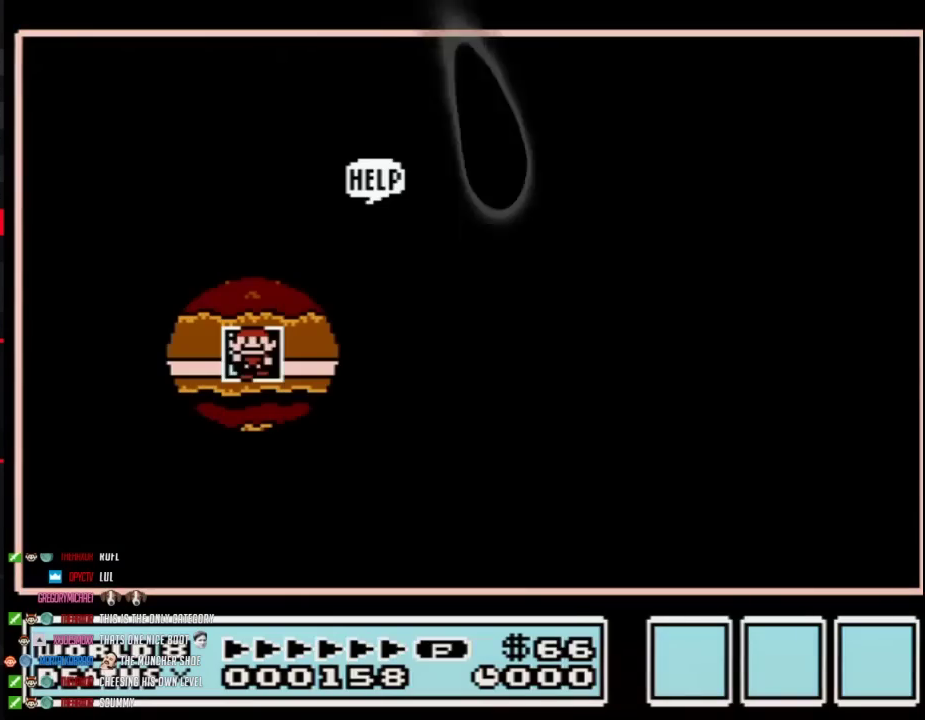
{"buttons": ["A"], "events": [[33, "A", "down"]]}
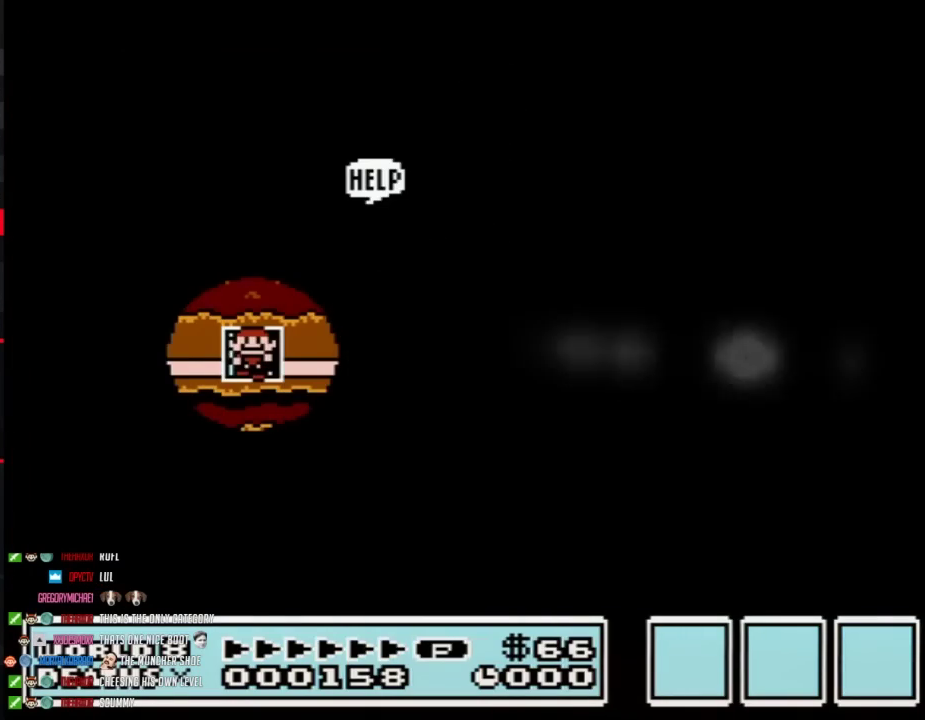
{"buttons": ["A"], "events": []}
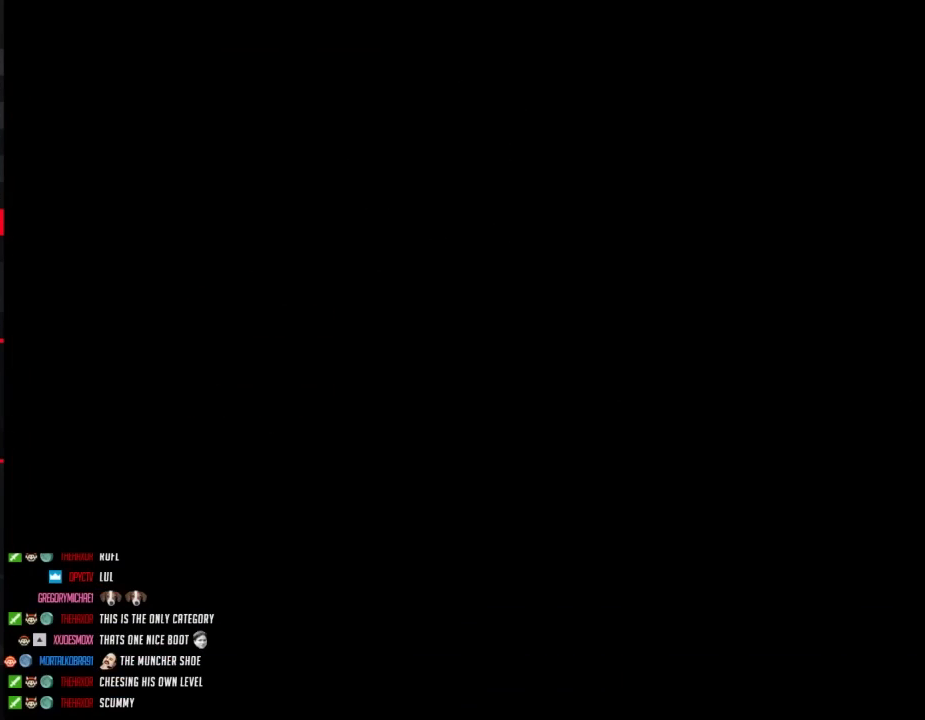
{"buttons": ["B", "DPAD_RIGHT"], "events": [[167, "A", "up"], [250, "DPAD_RIGHT", "down"], [383, "B", "down"]]}
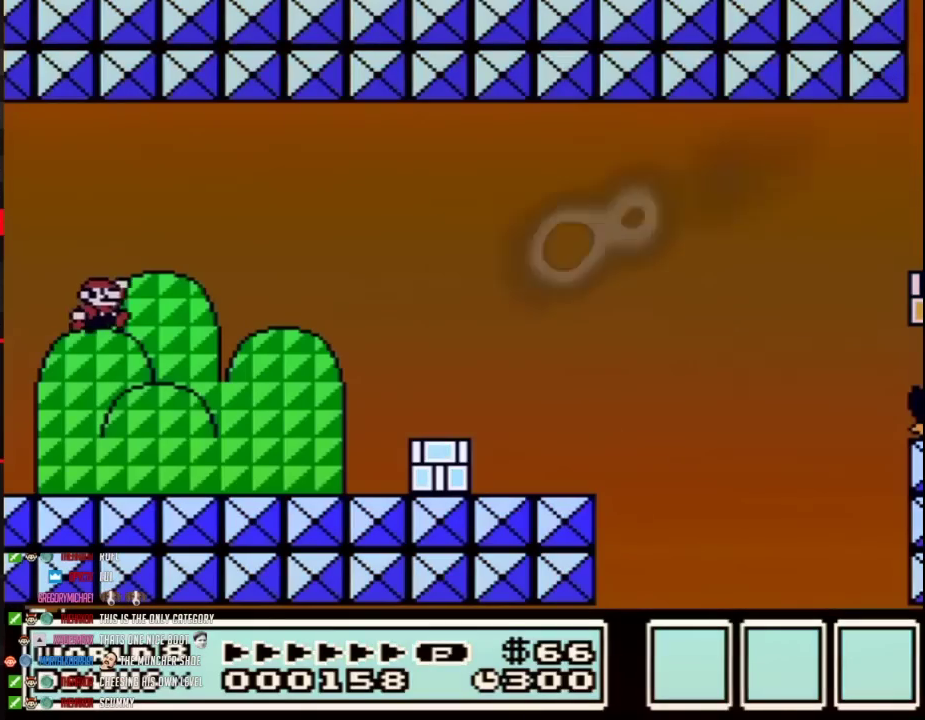
{"buttons": ["A", "B", "DPAD_RIGHT"], "events": [[483, "A", "down"]]}
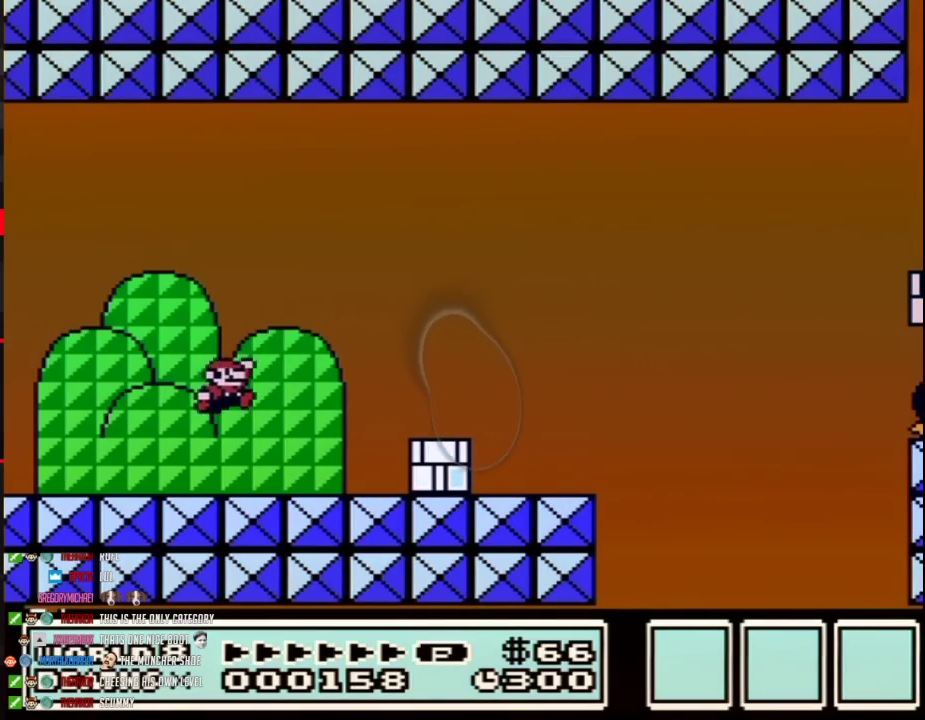
{"buttons": ["B", "DPAD_LEFT"], "events": [[100, "A", "up"], [267, "B", "up"], [383, "DPAD_RIGHT", "up"], [400, "DPAD_LEFT", "down"], [467, "B", "down"]]}
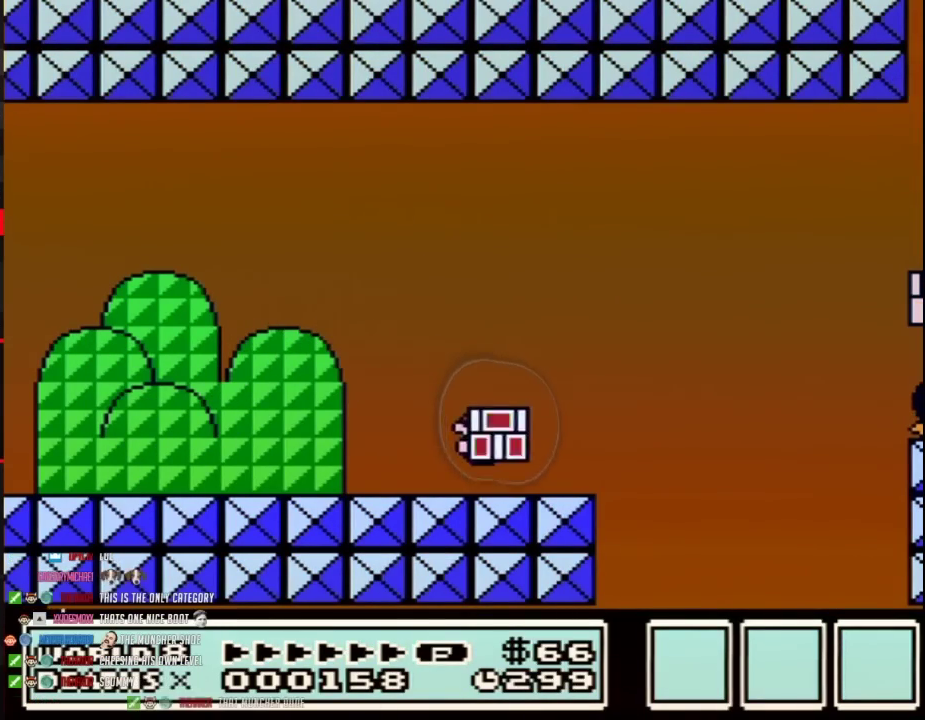
{"buttons": ["A", "B", "DPAD_RIGHT"], "events": [[17, "DPAD_LEFT", "up"], [17, "DPAD_RIGHT", "down"], [267, "A", "down"]]}
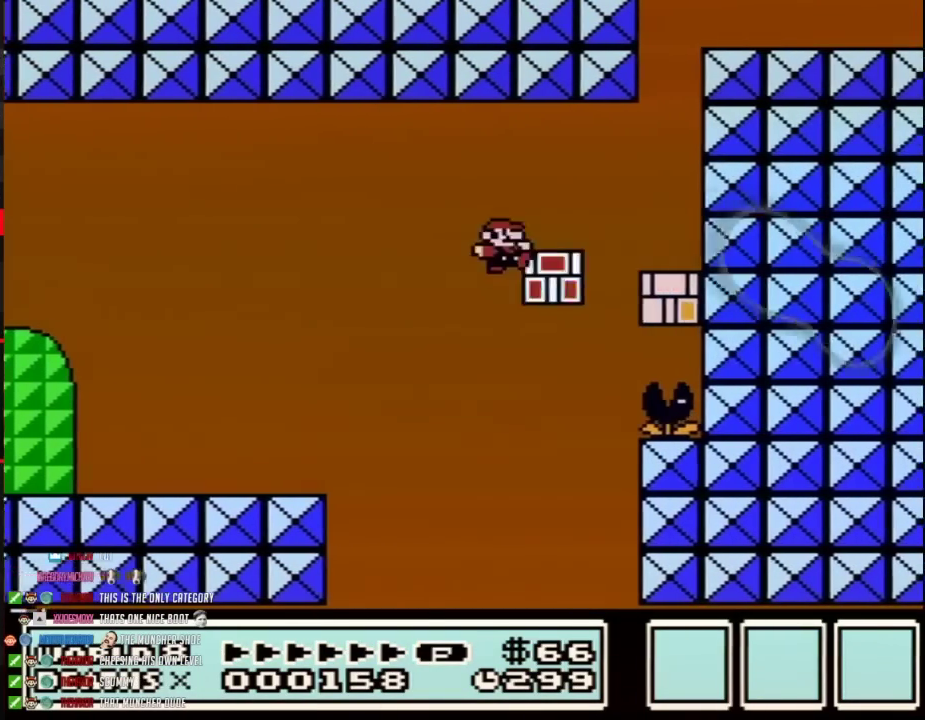
{"buttons": ["B", "DPAD_LEFT"], "events": [[50, "B", "up"], [100, "B", "down"], [133, "A", "up"], [267, "DPAD_RIGHT", "up"], [300, "DPAD_LEFT", "down"]]}
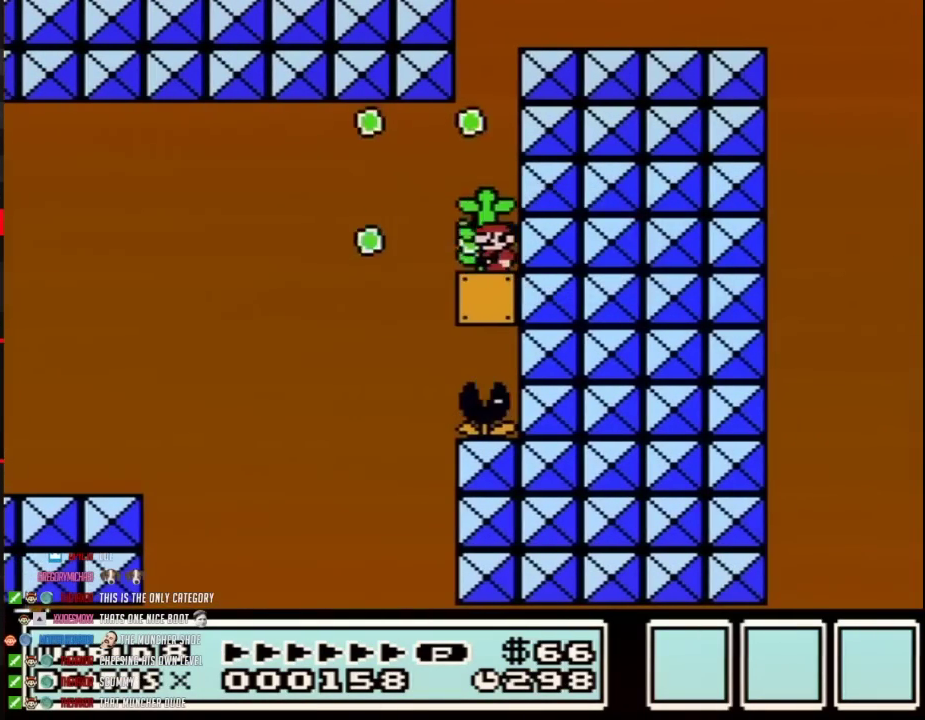
{"buttons": ["B"], "events": [[17, "DPAD_LEFT", "up"], [200, "DPAD_RIGHT", "down"], [267, "DPAD_RIGHT", "up"]]}
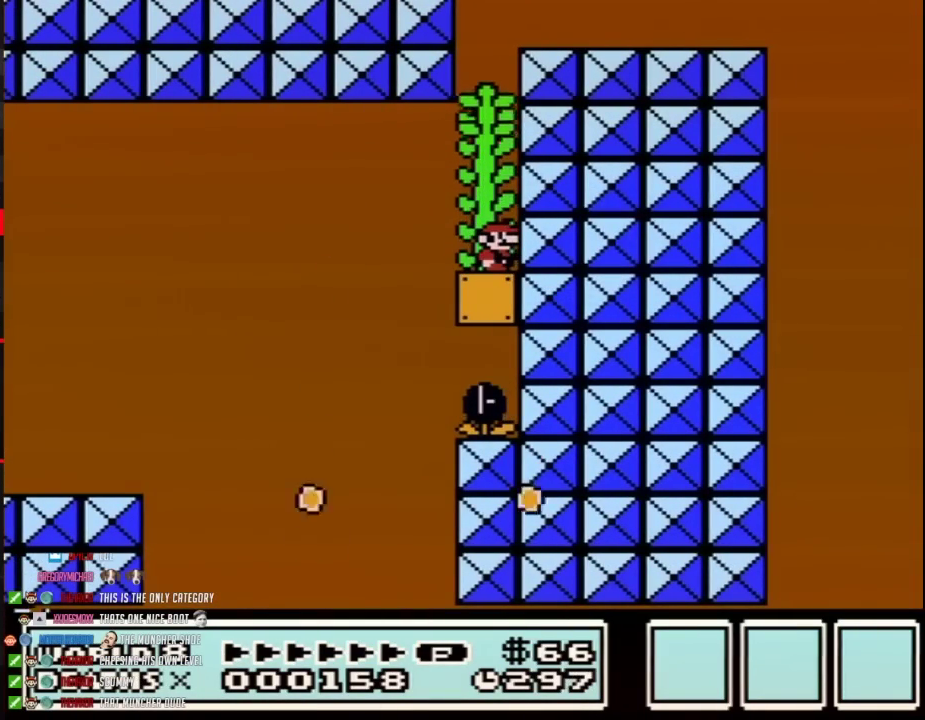
{"buttons": ["B"], "events": []}
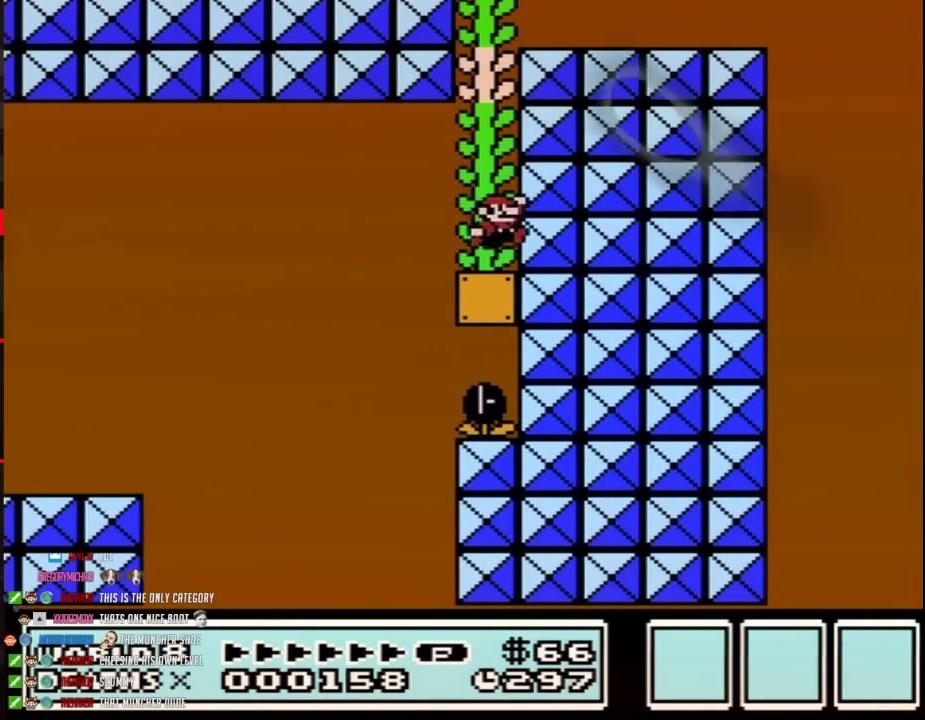
{"buttons": ["A", "B", "DPAD_UP", "DPAD_RIGHT"], "events": [[67, "A", "down"], [417, "DPAD_UP", "down"], [483, "DPAD_RIGHT", "down"]]}
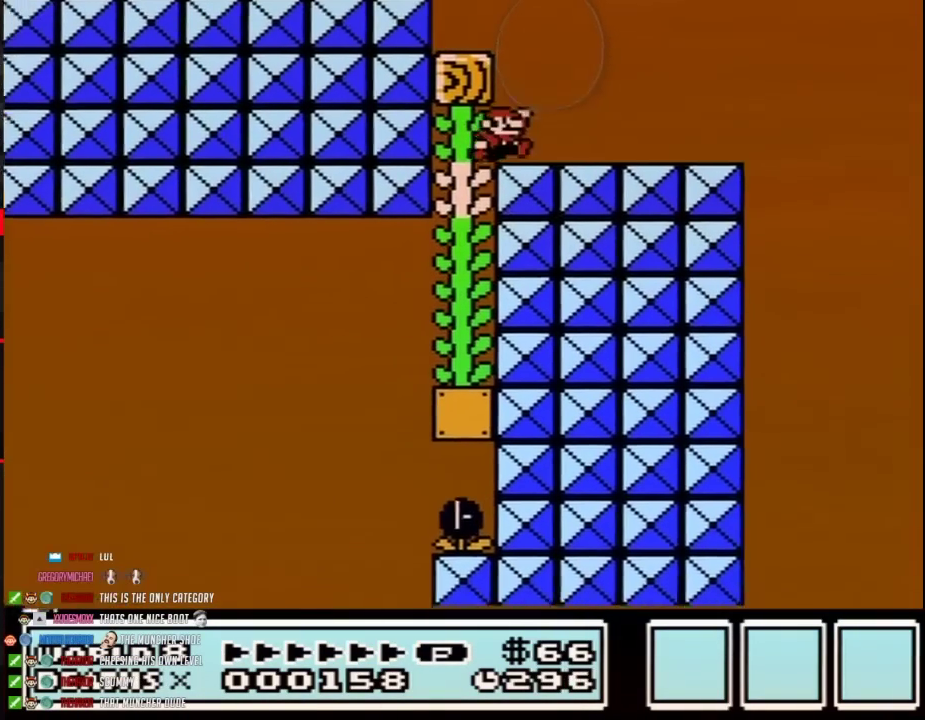
{"buttons": ["B", "DPAD_RIGHT"], "events": [[33, "A", "up"], [67, "DPAD_UP", "up"]]}
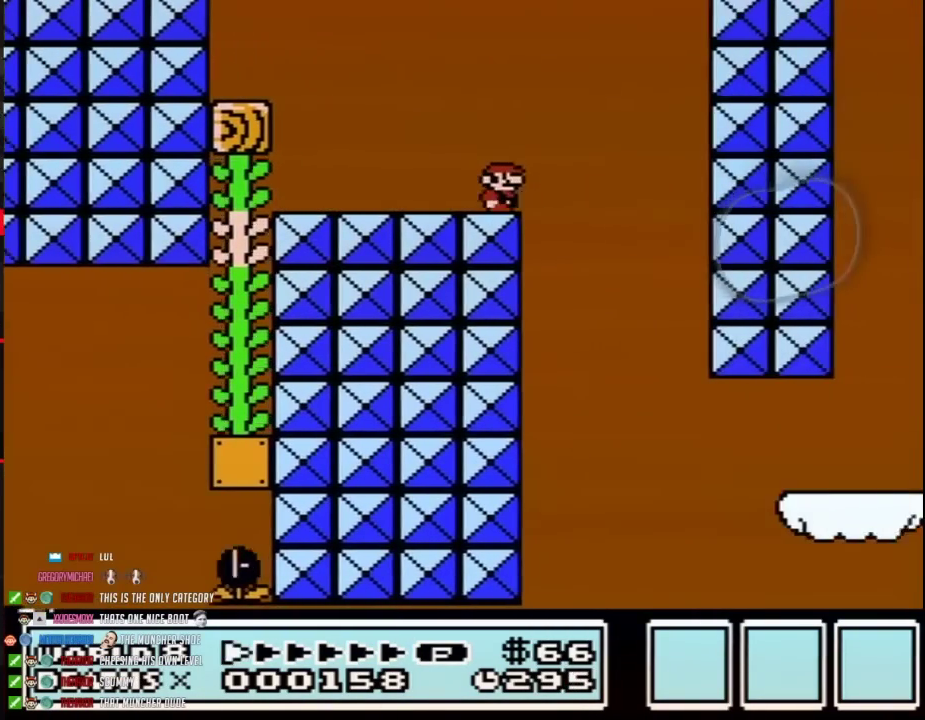
{"buttons": ["B", "DPAD_RIGHT"], "events": [[133, "DPAD_LEFT", "down"], [133, "DPAD_RIGHT", "up"], [283, "DPAD_LEFT", "up"], [283, "DPAD_RIGHT", "down"]]}
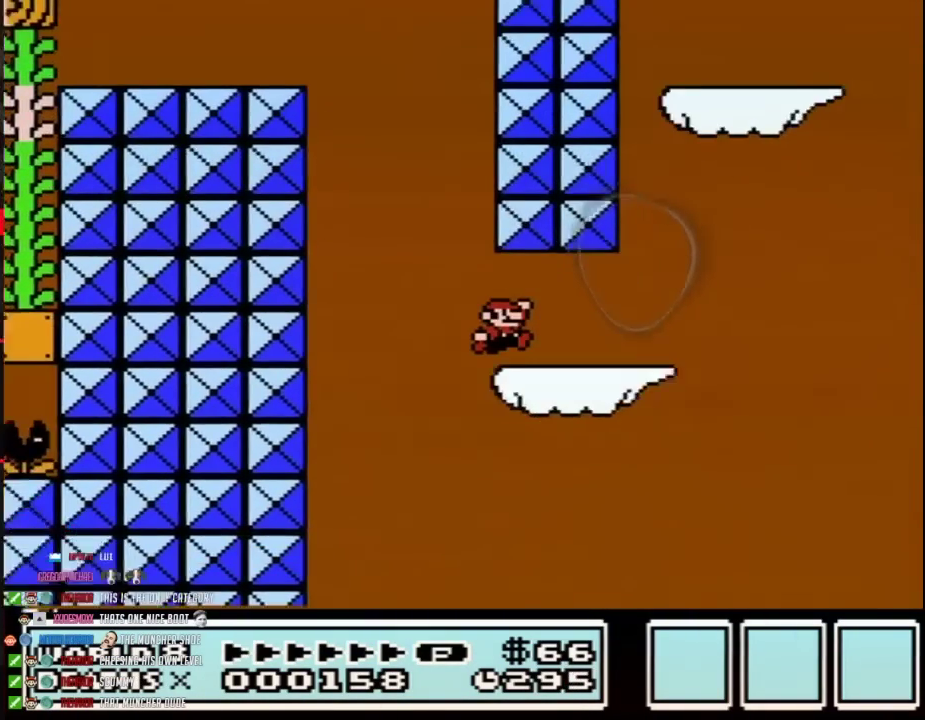
{"buttons": ["A", "B", "DPAD_LEFT"], "events": [[317, "DPAD_LEFT", "down"], [317, "DPAD_RIGHT", "up"], [350, "A", "down"]]}
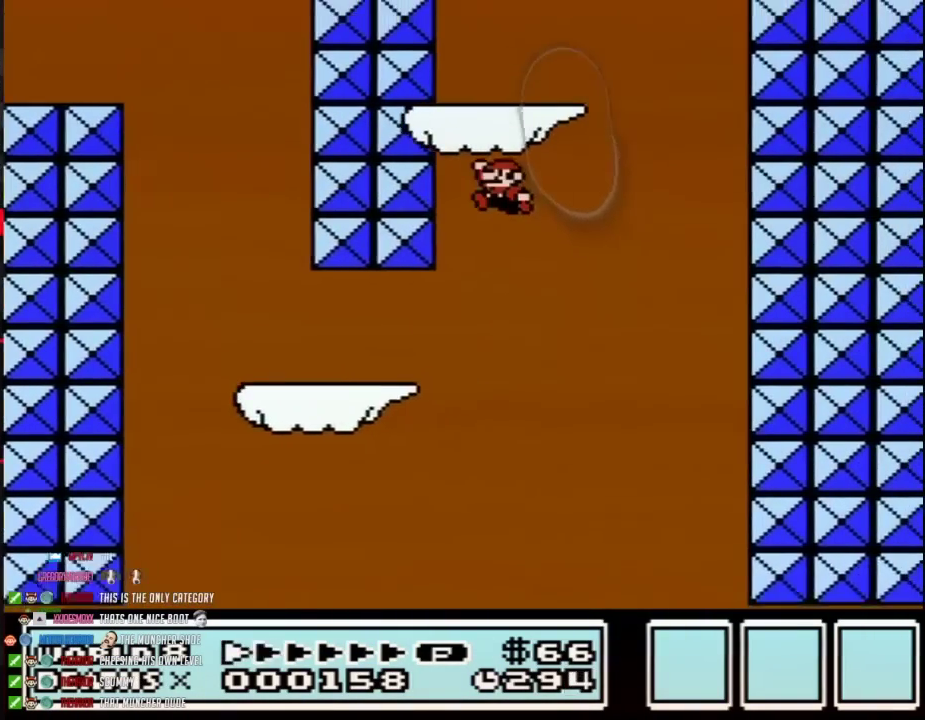
{"buttons": ["B", "DPAD_RIGHT"], "events": [[267, "A", "up"], [317, "DPAD_LEFT", "up"], [317, "DPAD_RIGHT", "down"]]}
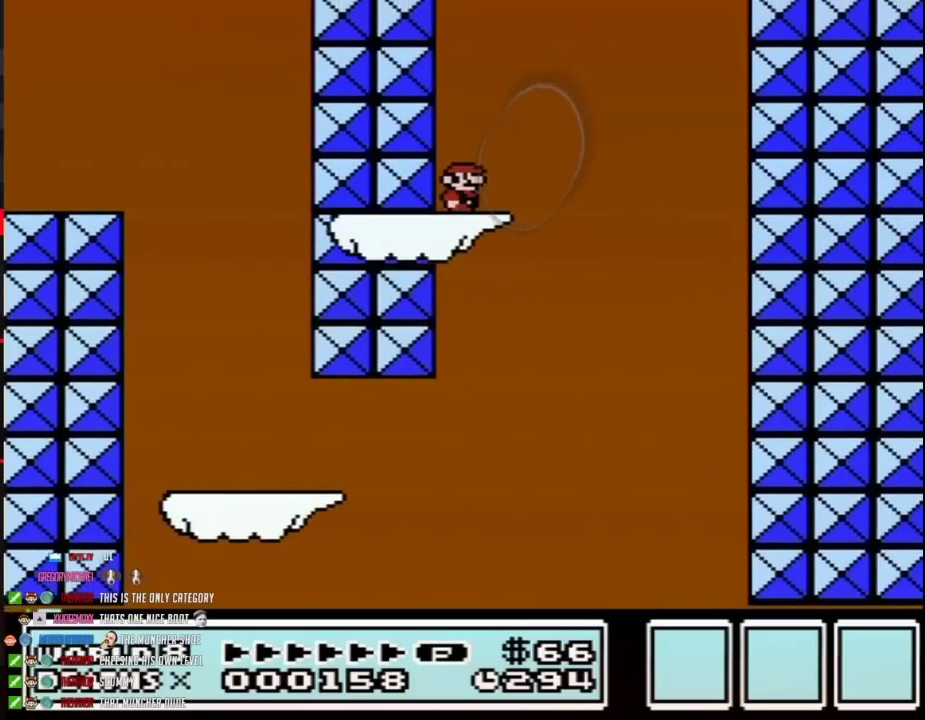
{"buttons": ["A", "B", "DPAD_RIGHT"], "events": [[283, "A", "down"]]}
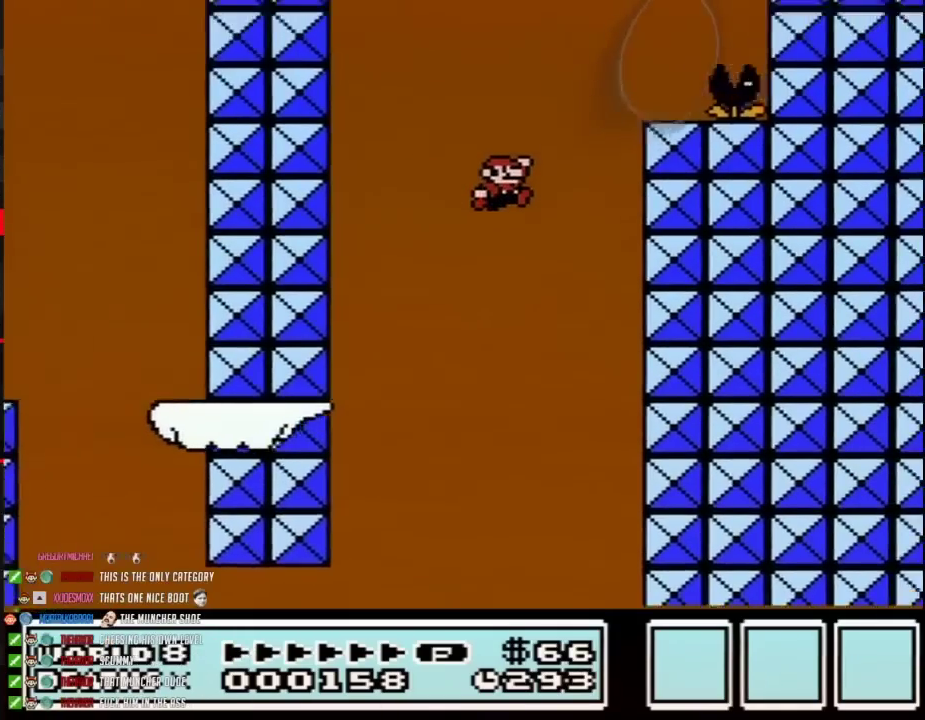
{"buttons": ["B", "DPAD_LEFT"], "events": [[200, "DPAD_RIGHT", "up"], [233, "DPAD_LEFT", "down"], [383, "A", "up"]]}
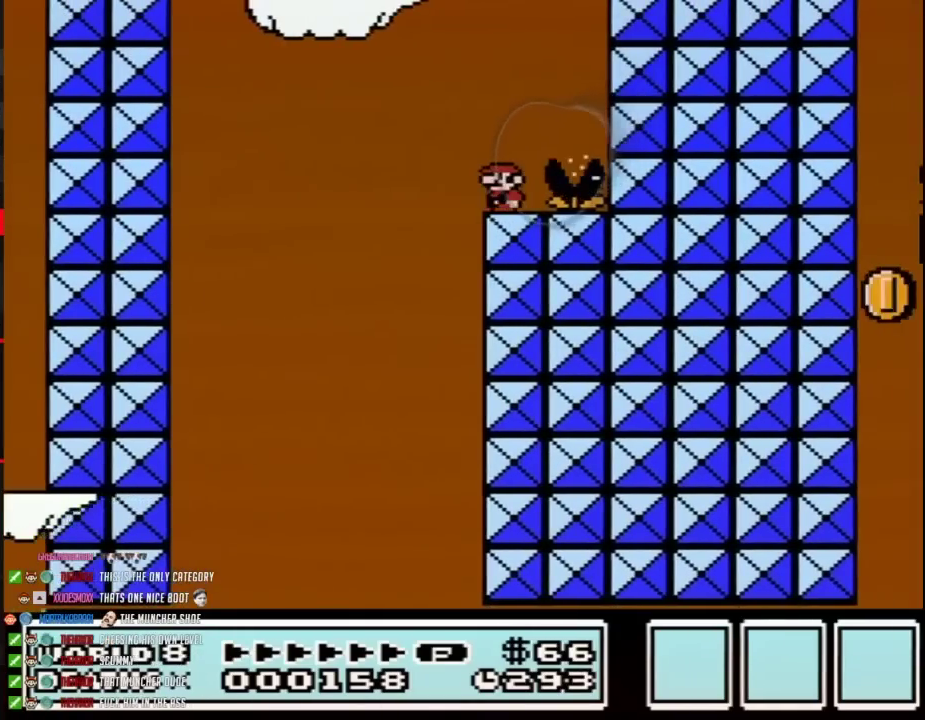
{"buttons": ["A", "B", "DPAD_LEFT"], "events": [[233, "A", "down"]]}
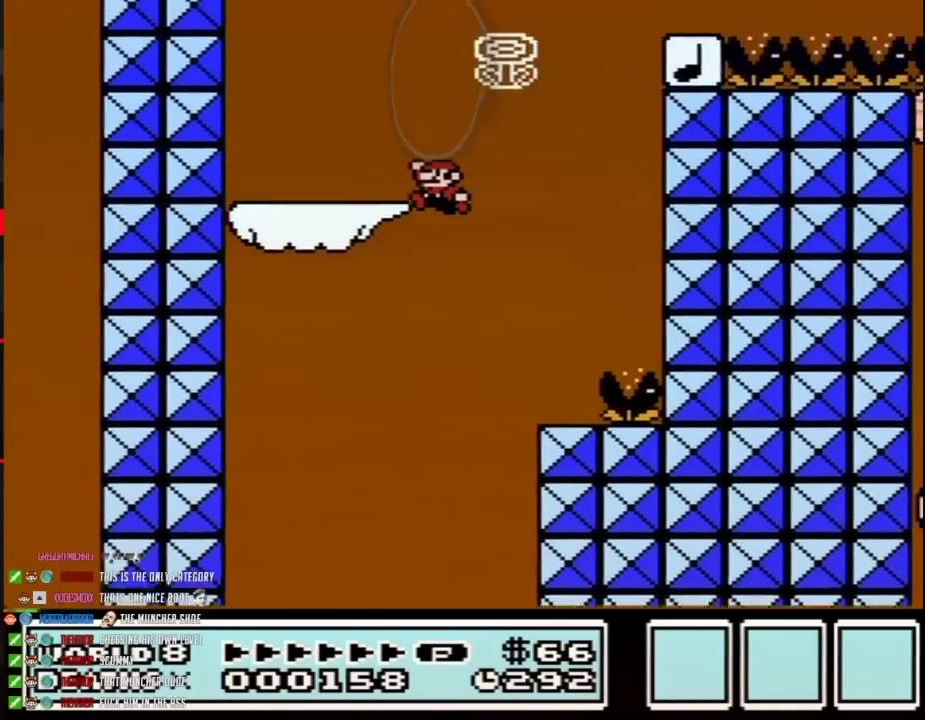
{"buttons": ["B", "DPAD_RIGHT"], "events": [[167, "A", "up"], [200, "DPAD_LEFT", "up"], [217, "DPAD_RIGHT", "down"]]}
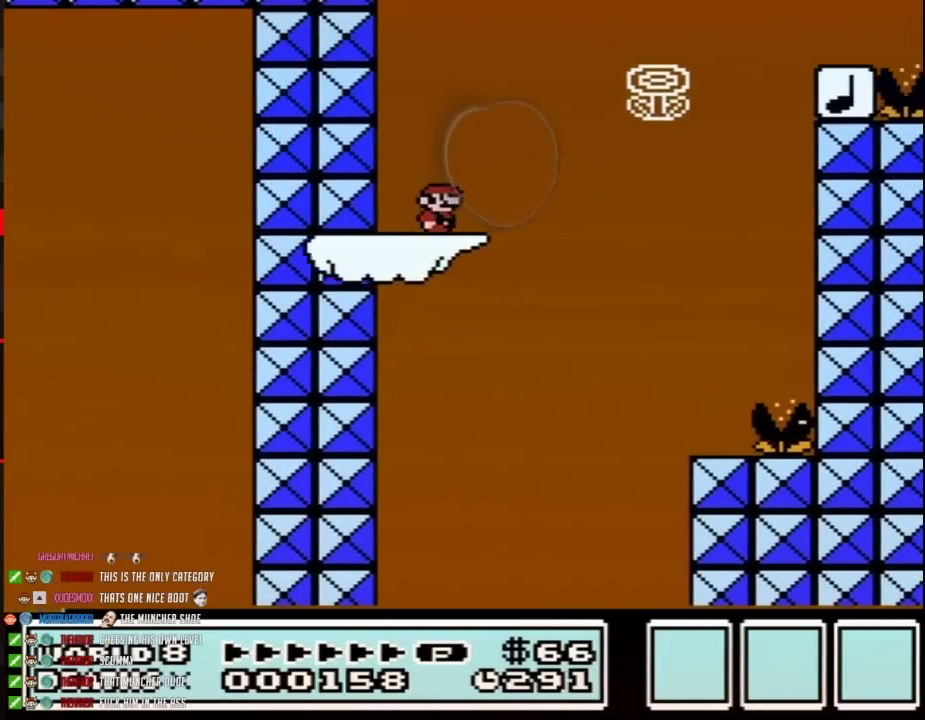
{"buttons": ["A", "B", "DPAD_RIGHT"], "events": [[383, "A", "down"]]}
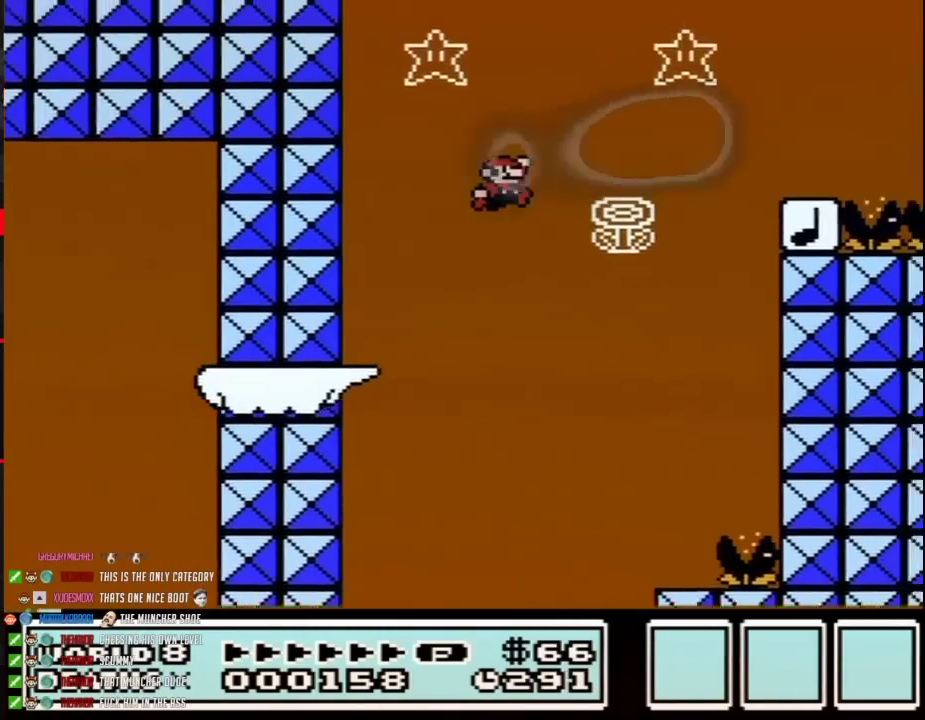
{"buttons": ["B", "DPAD_LEFT"], "events": [[417, "A", "up"], [450, "DPAD_RIGHT", "up"], [483, "DPAD_LEFT", "down"]]}
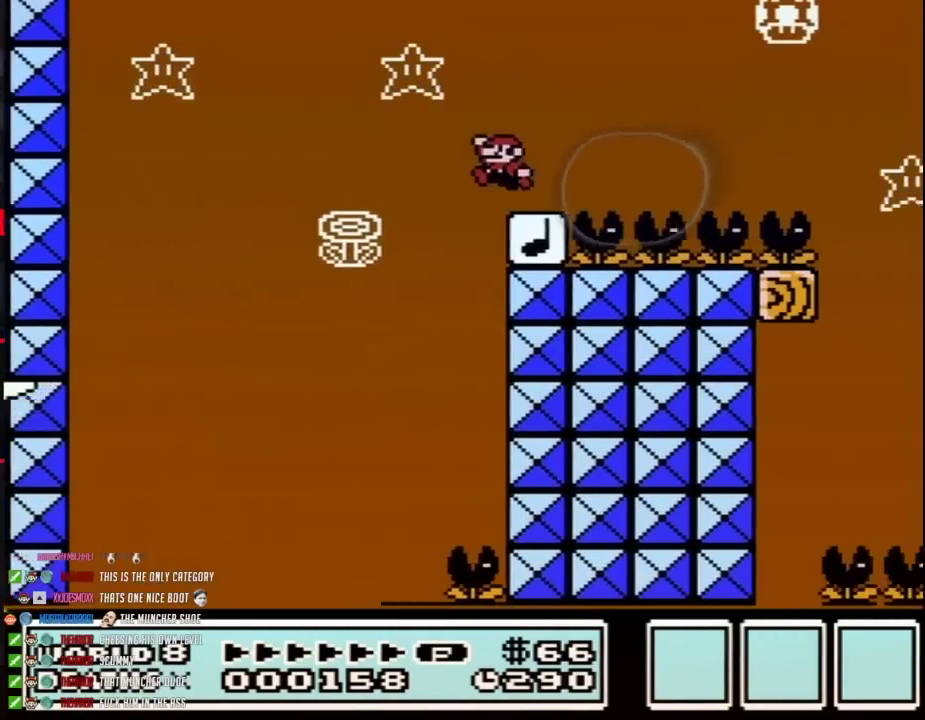
{"buttons": ["A", "B", "DPAD_RIGHT"], "events": [[200, "A", "down"], [267, "DPAD_LEFT", "up"], [267, "DPAD_RIGHT", "down"]]}
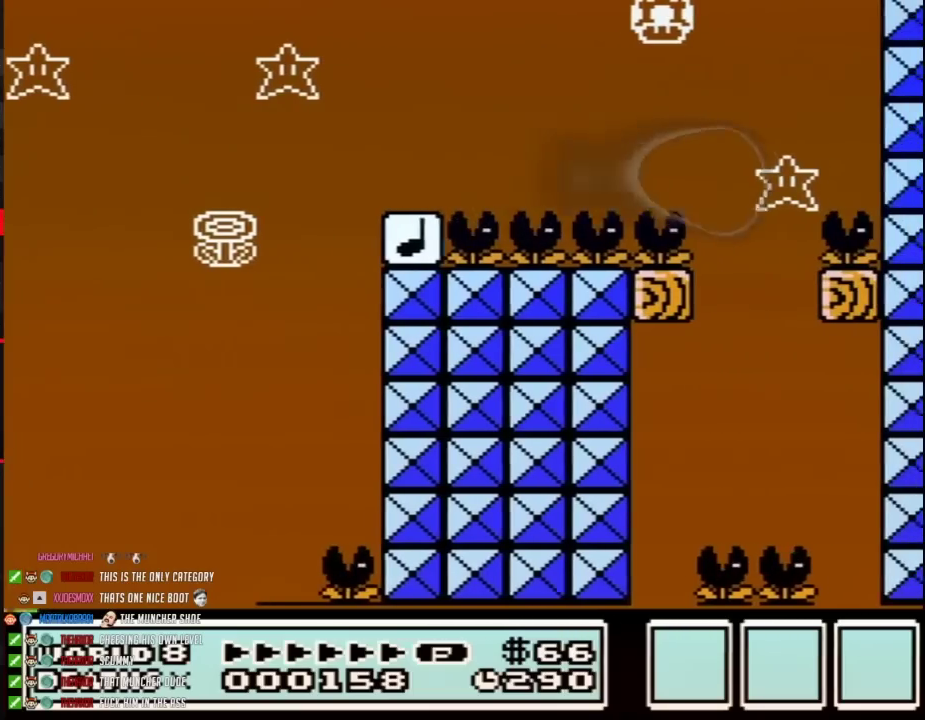
{"buttons": ["B", "DPAD_LEFT"], "events": [[67, "A", "up"], [300, "DPAD_RIGHT", "up"], [367, "DPAD_LEFT", "down"]]}
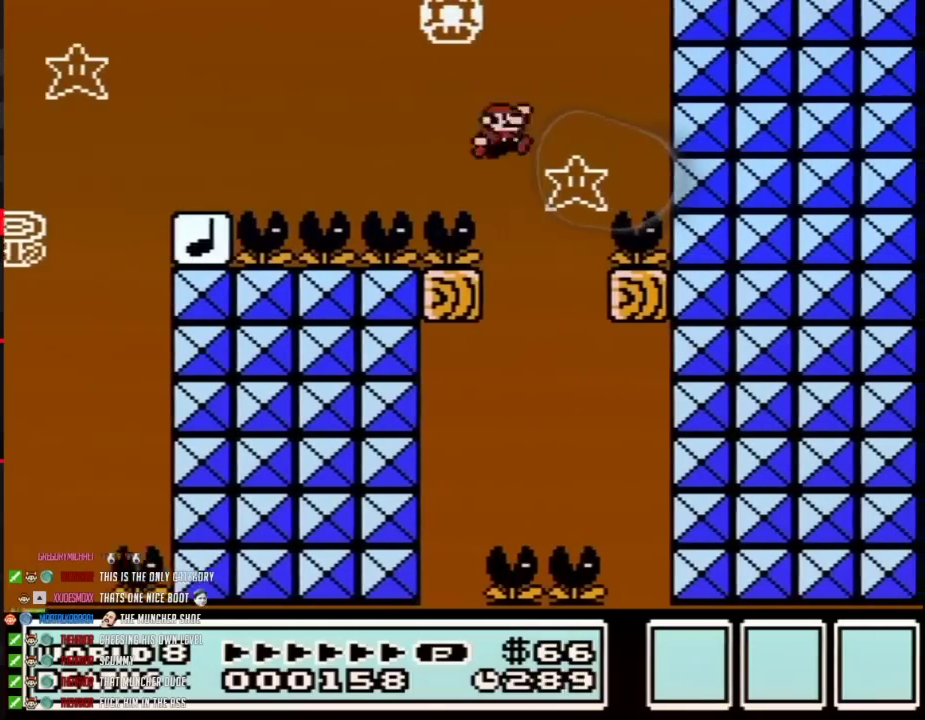
{"buttons": ["B", "DPAD_RIGHT"], "events": [[67, "DPAD_LEFT", "up"], [100, "DPAD_RIGHT", "down"], [267, "DPAD_RIGHT", "up"], [317, "DPAD_RIGHT", "down"]]}